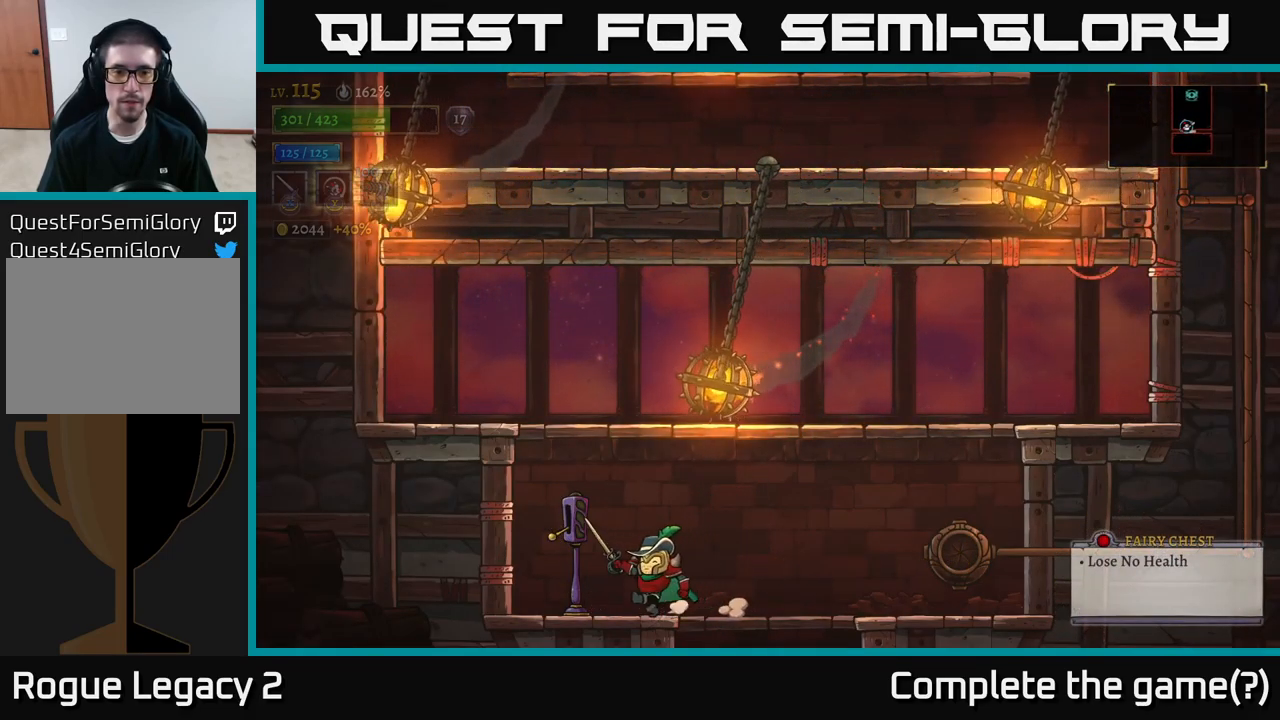
Gameplay with a controller (Xbox layout); each line is a JSON object with the inputs held at the frame after it. "events" lists button and stick changes between this image and that frame as [ms after this image, input, new state], when the widget could be followed in between.
{"buttons": [], "left_stick": "center", "right_stick": "center", "events": [[217, "R1", "down"], [233, "left_stick", "center"], [283, "R1", "up"]]}
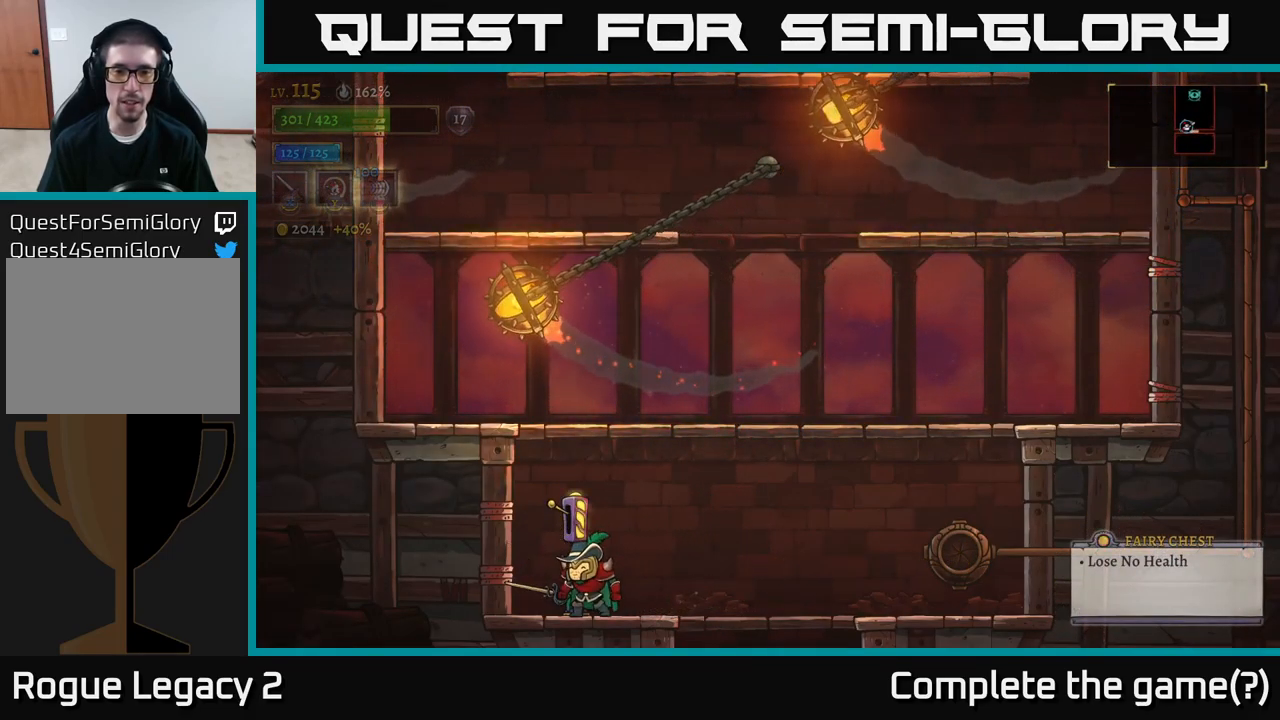
{"buttons": ["A"], "left_stick": "center", "right_stick": "center", "events": [[50, "left_stick", "right"], [317, "A", "down"], [433, "left_stick", "center"]]}
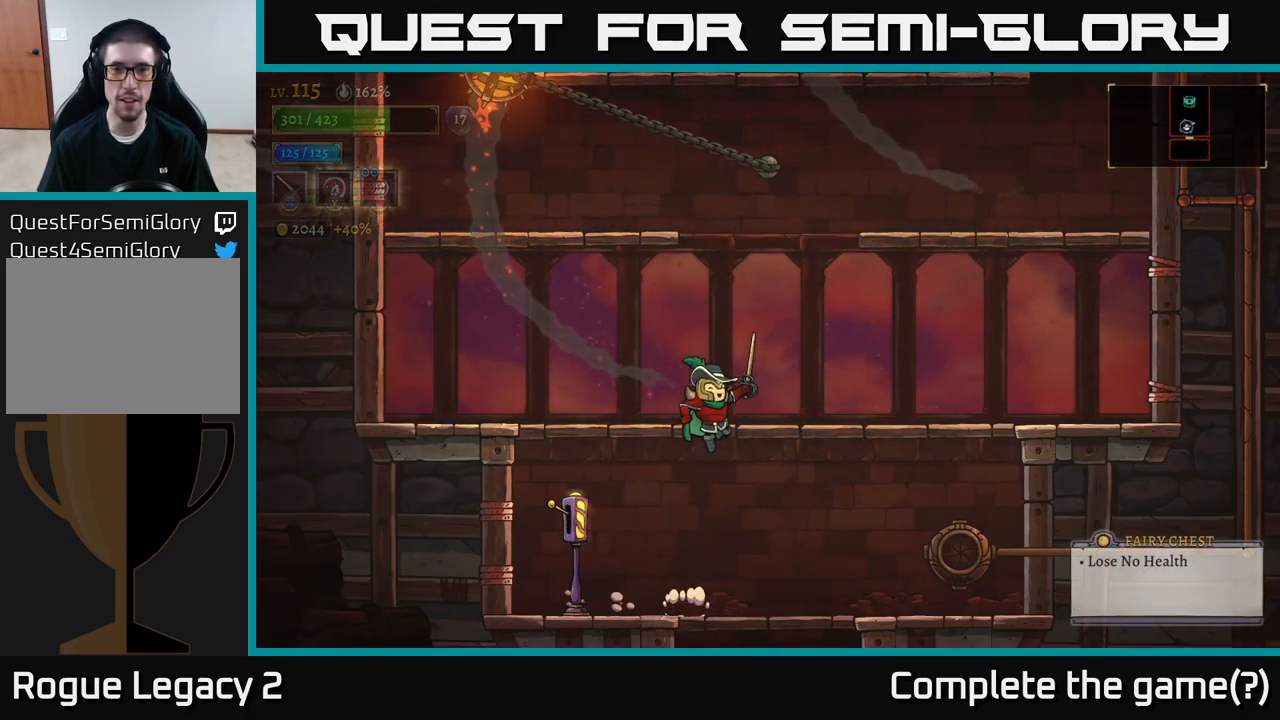
{"buttons": [], "left_stick": "center", "right_stick": "up", "events": [[83, "A", "up"], [250, "right_stick", "up"]]}
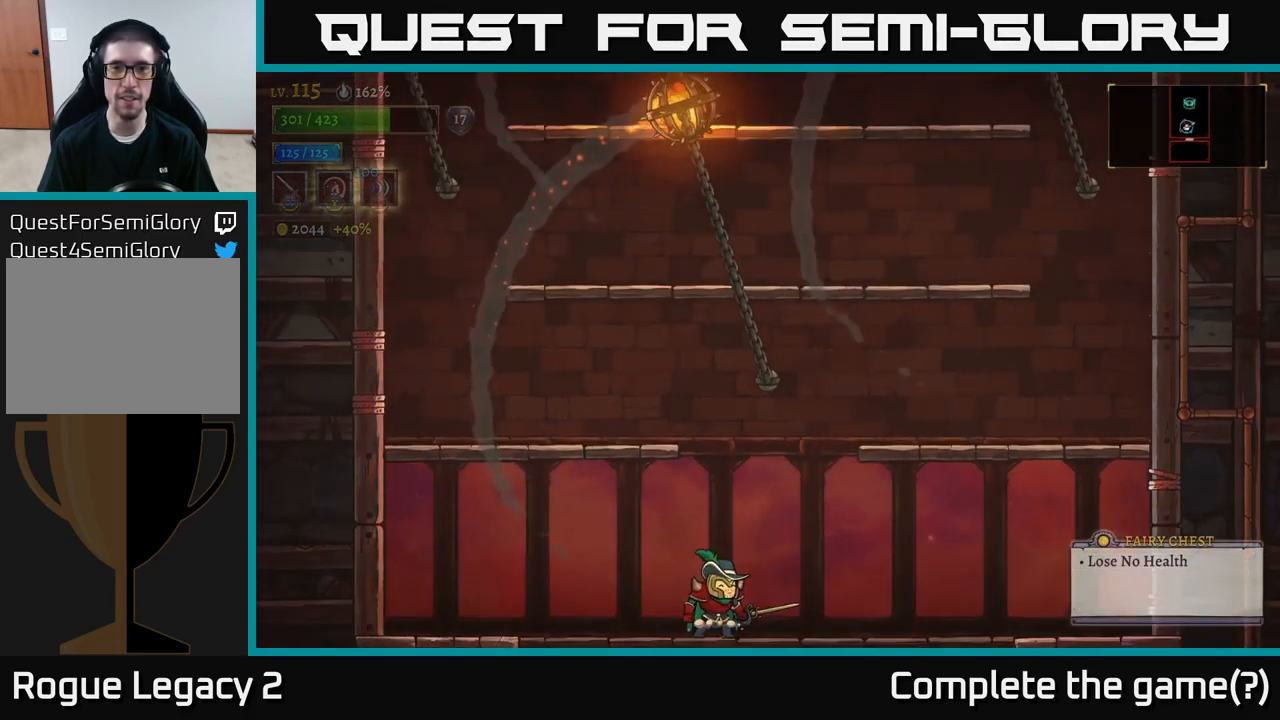
{"buttons": ["A"], "left_stick": "center", "right_stick": "center", "events": [[333, "right_stick", "center"], [383, "A", "down"]]}
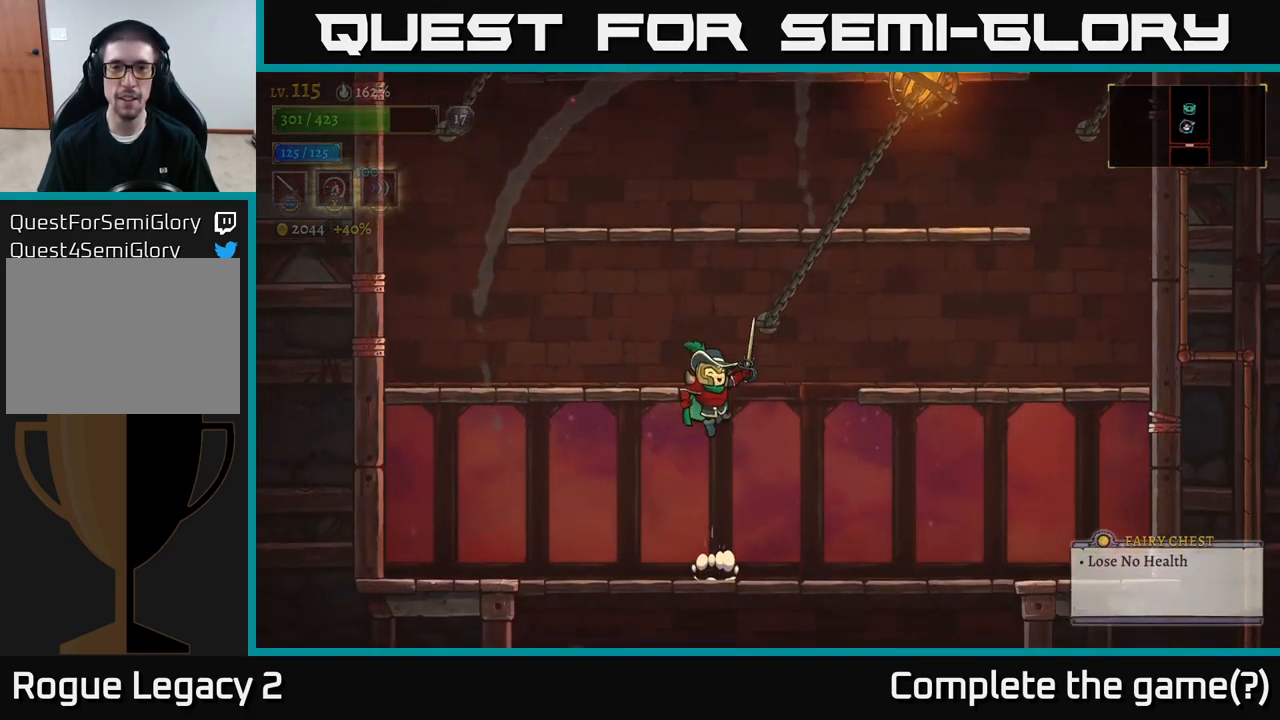
{"buttons": [], "left_stick": "left", "right_stick": "center", "events": [[117, "left_stick", "left"], [234, "A", "up"]]}
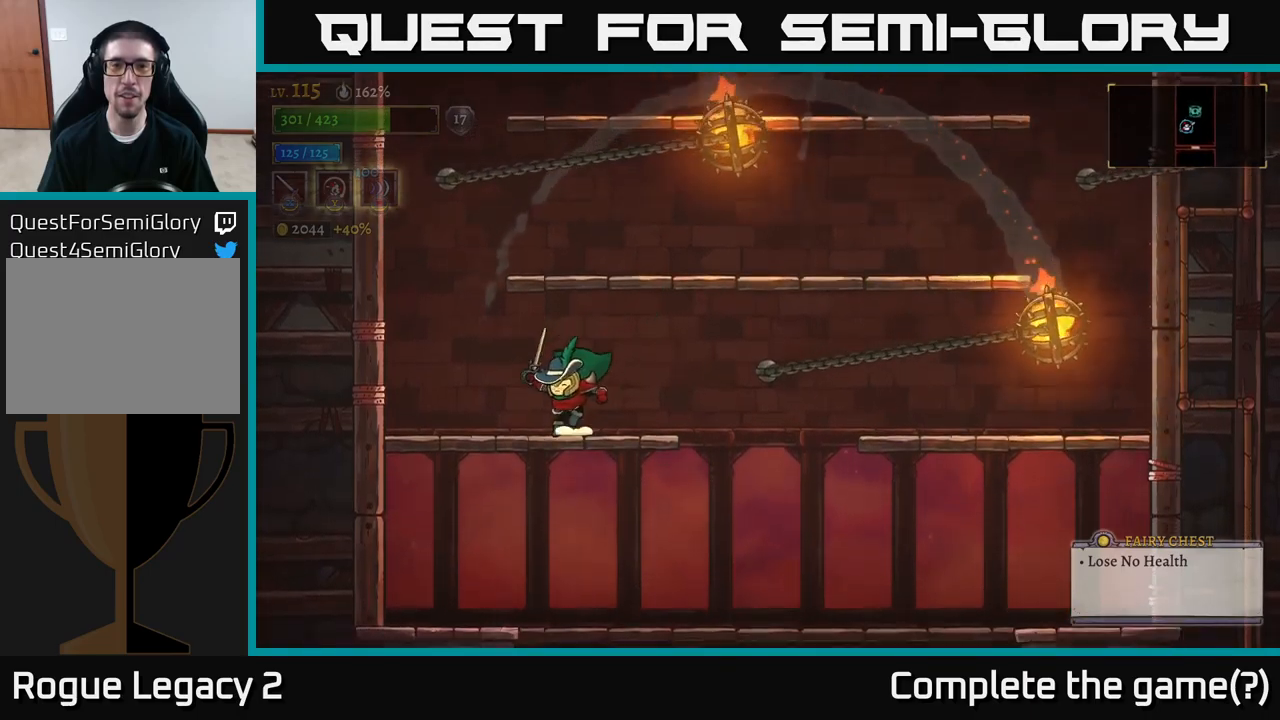
{"buttons": [], "left_stick": "right", "right_stick": "center", "events": [[134, "A", "down"], [267, "left_stick", "center"], [334, "left_stick", "right"], [367, "A", "up"]]}
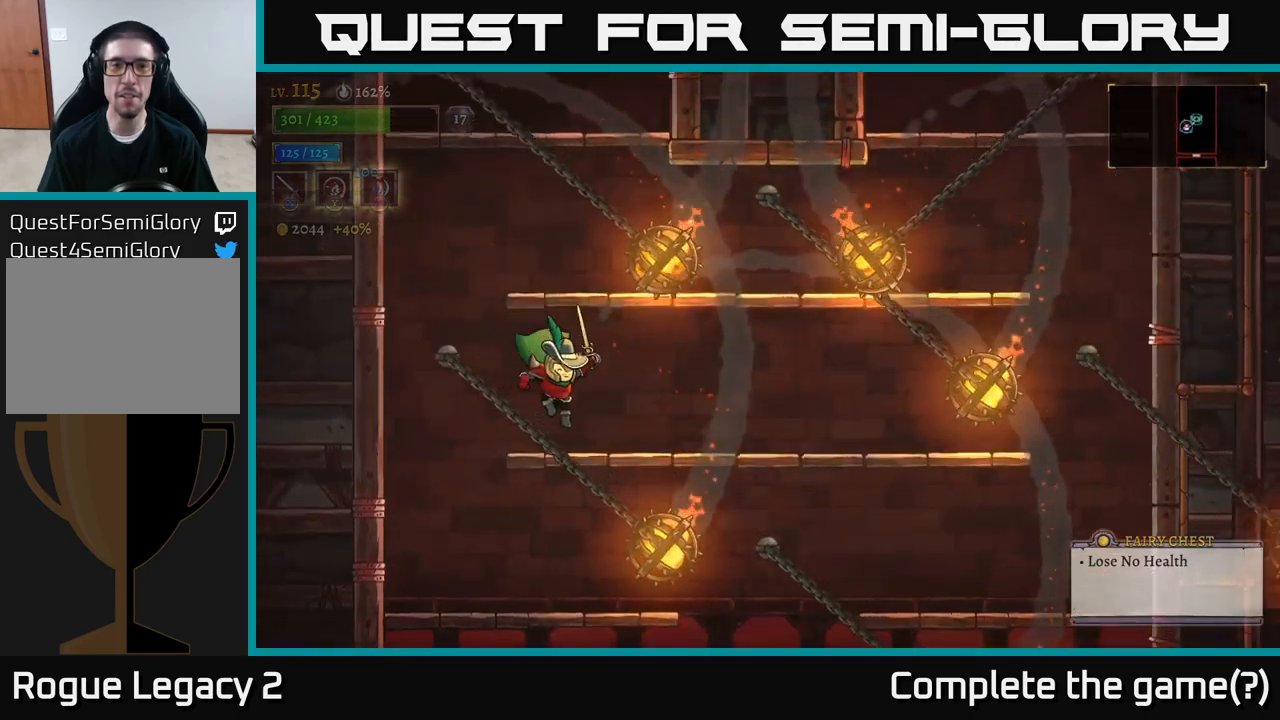
{"buttons": ["A"], "left_stick": "center", "right_stick": "center", "events": [[184, "left_stick", "center"], [434, "A", "down"]]}
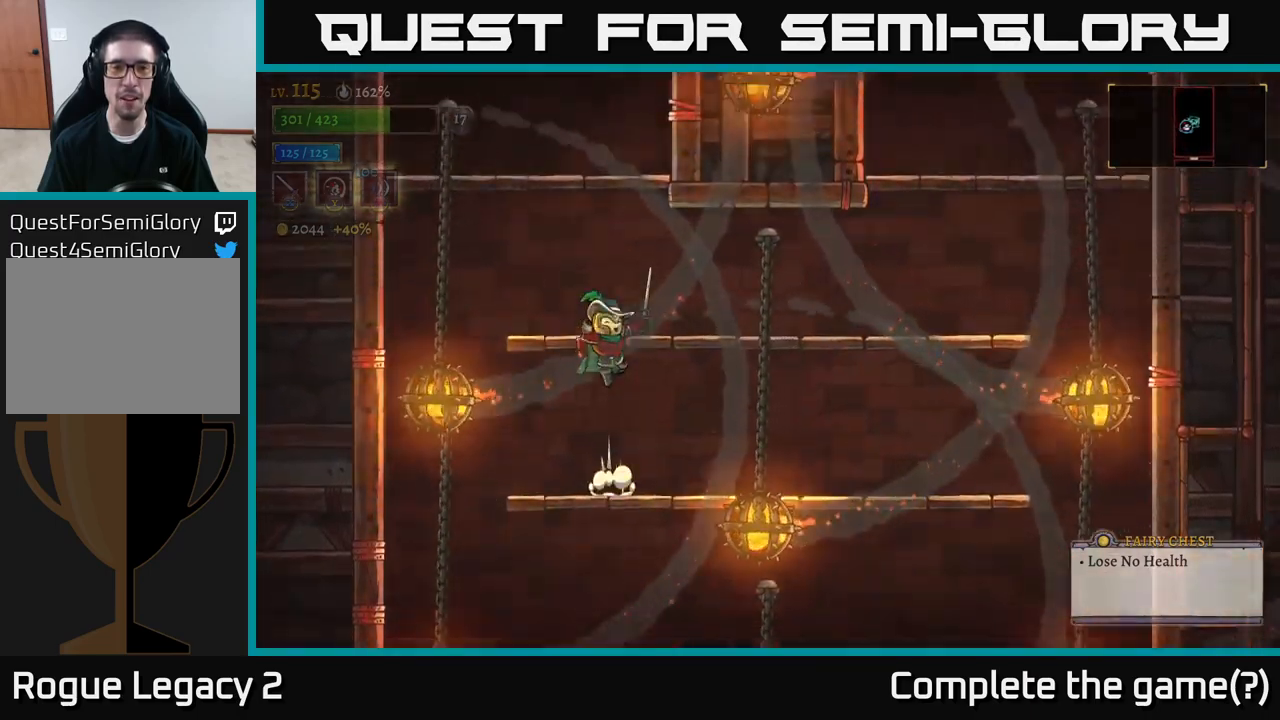
{"buttons": [], "left_stick": "right", "right_stick": "center", "events": [[67, "left_stick", "right"], [167, "A", "up"]]}
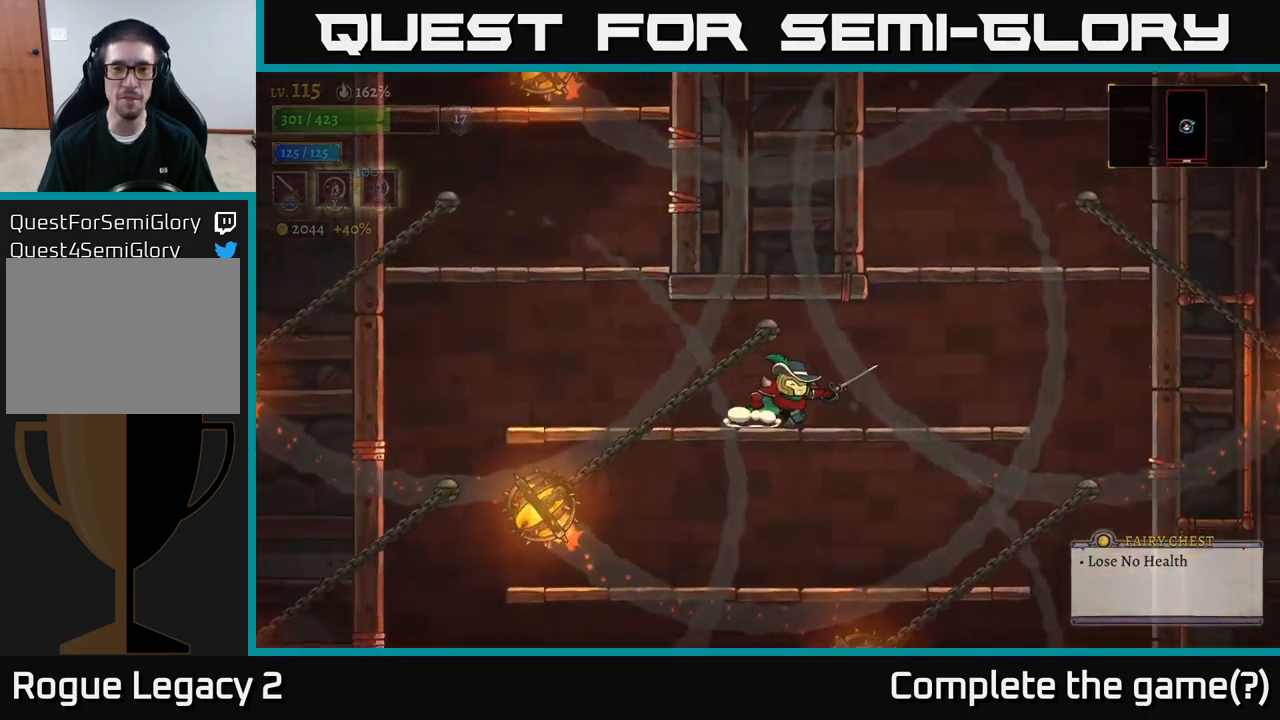
{"buttons": ["A"], "left_stick": "right", "right_stick": "center", "events": [[334, "A", "down"]]}
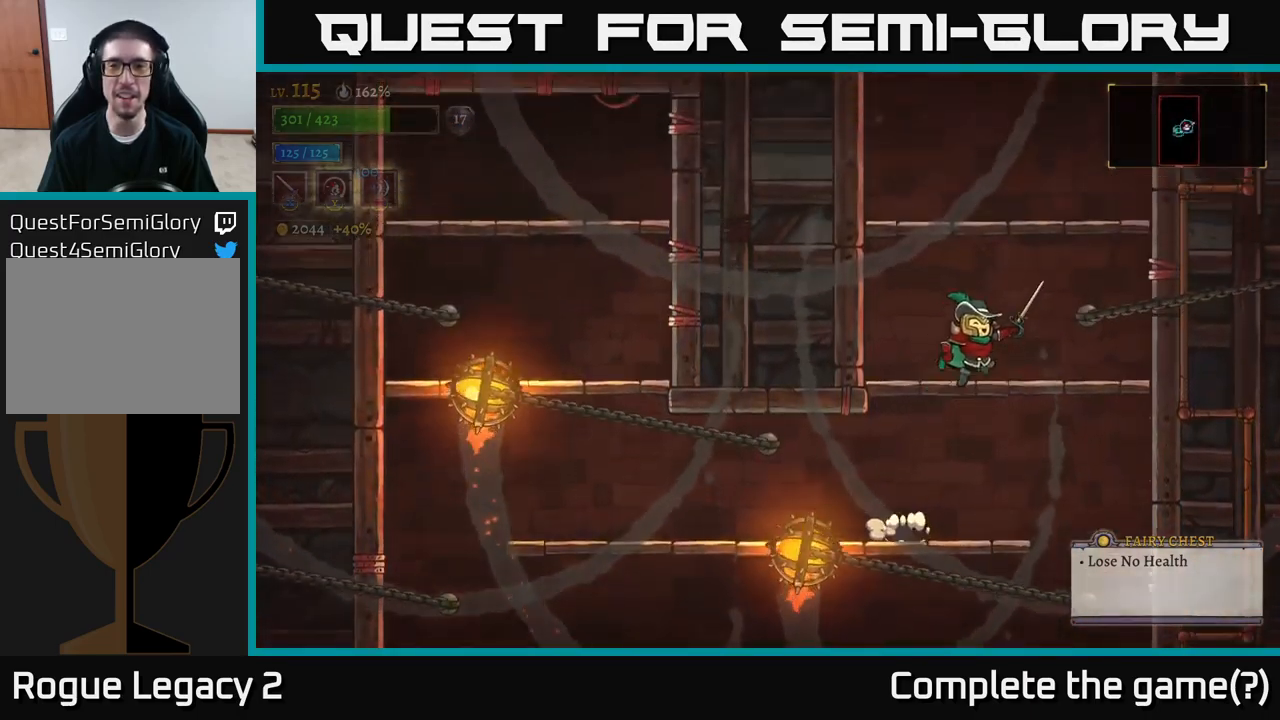
{"buttons": [], "left_stick": "center", "right_stick": "center", "events": [[50, "A", "up"], [484, "left_stick", "center"]]}
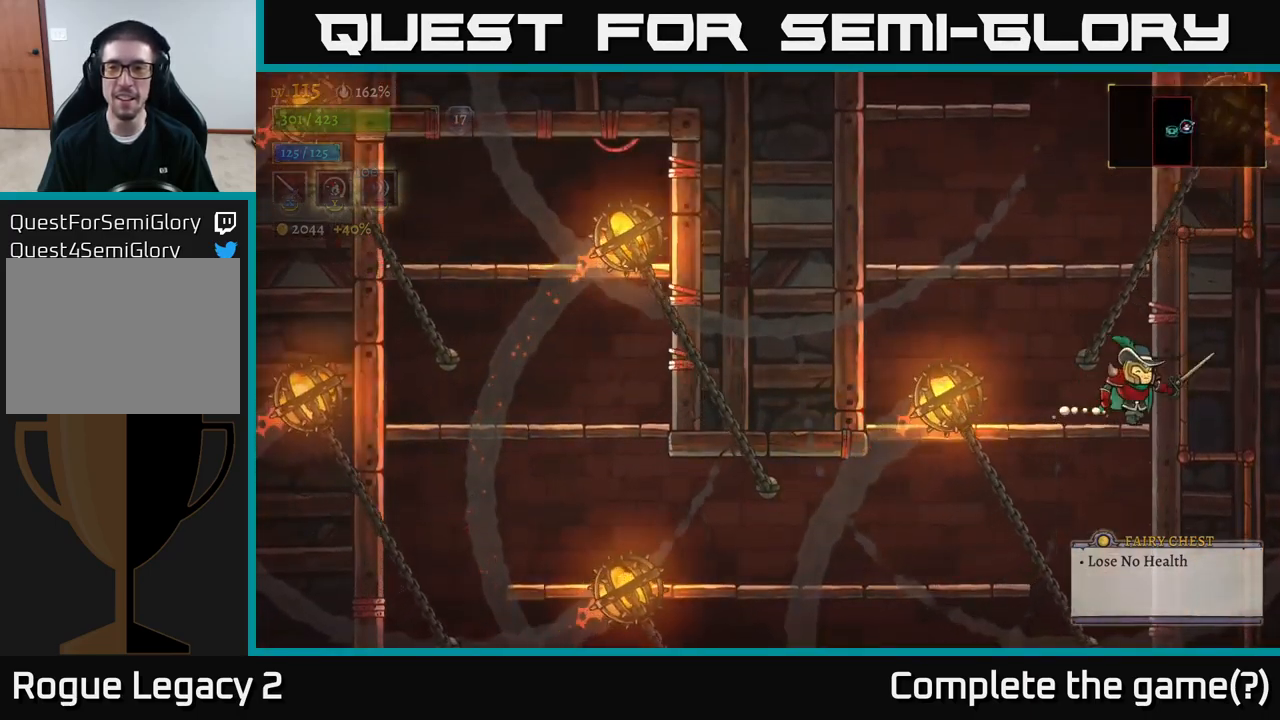
{"buttons": [], "left_stick": "right", "right_stick": "center", "events": [[84, "A", "down"], [100, "left_stick", "right"], [334, "A", "up"]]}
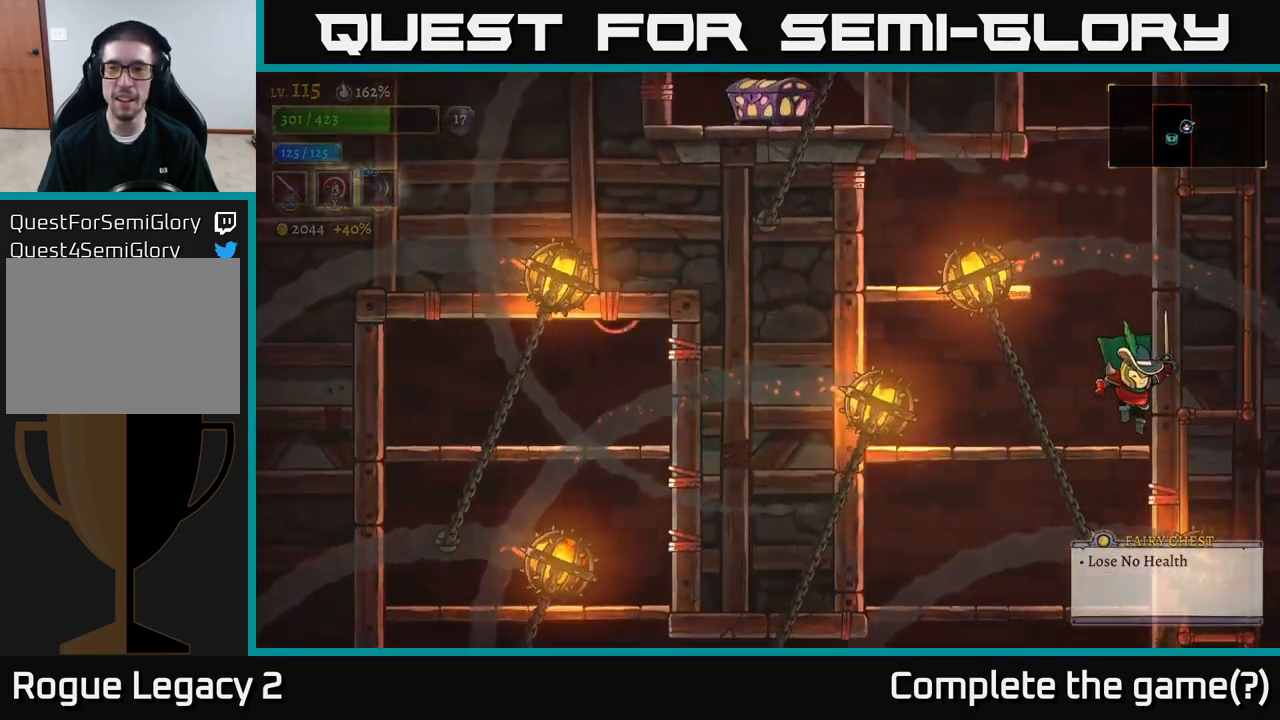
{"buttons": [], "left_stick": "center", "right_stick": "center", "events": [[17, "left_stick", "center"], [234, "A", "down"], [334, "A", "up"], [400, "left_stick", "right"], [484, "left_stick", "center"]]}
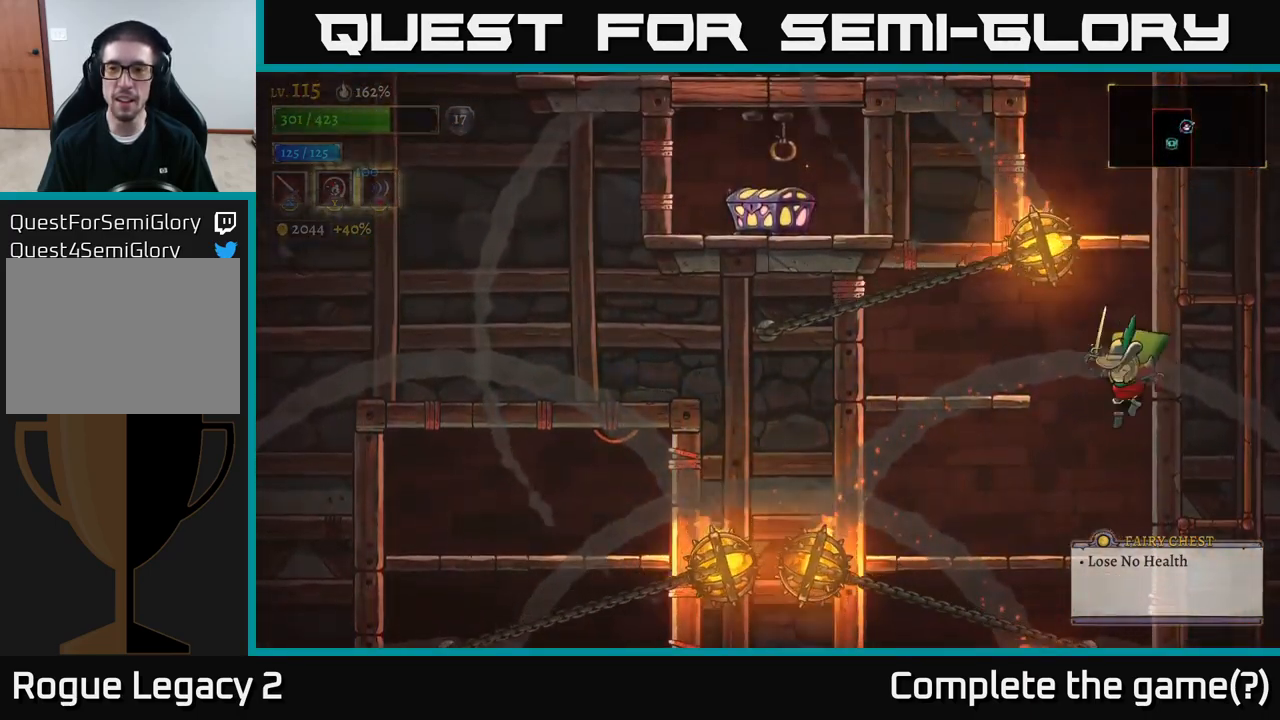
{"buttons": ["A"], "left_stick": "right", "right_stick": "center", "events": [[34, "left_stick", "left"], [250, "left_stick", "right"], [500, "A", "down"]]}
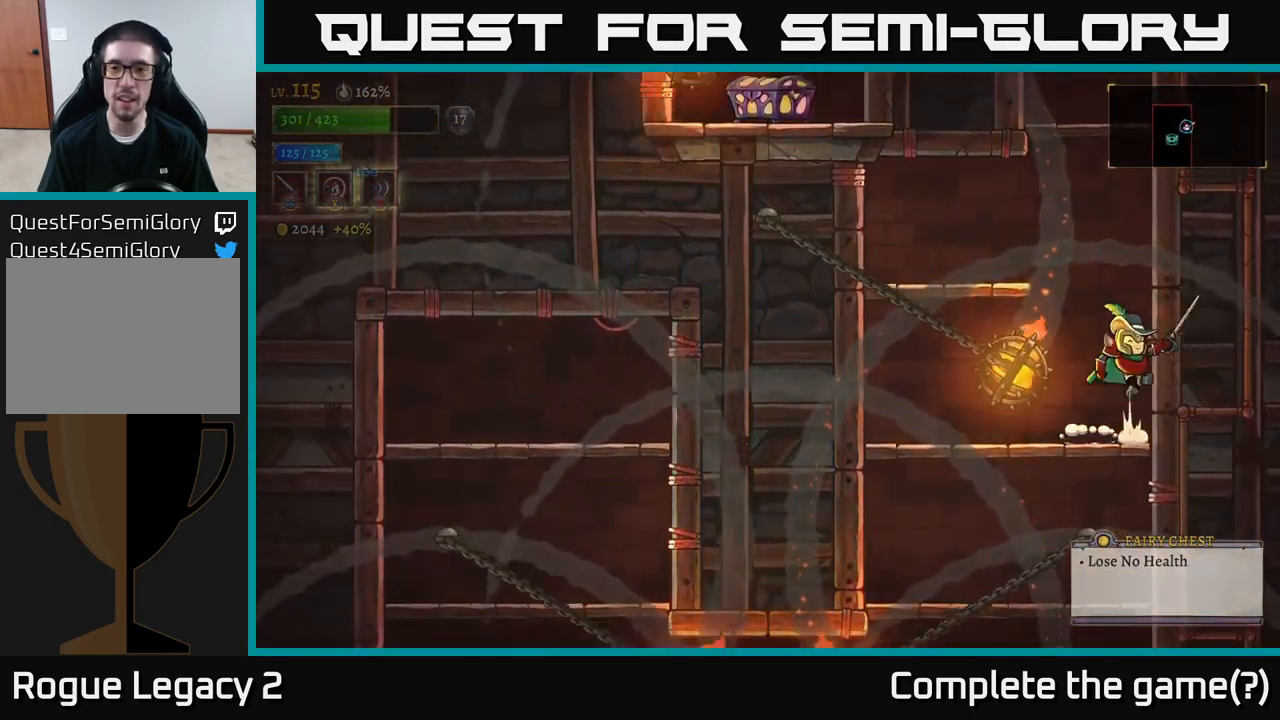
{"buttons": [], "left_stick": "center", "right_stick": "center", "events": [[34, "left_stick", "left"], [200, "A", "up"], [434, "left_stick", "center"]]}
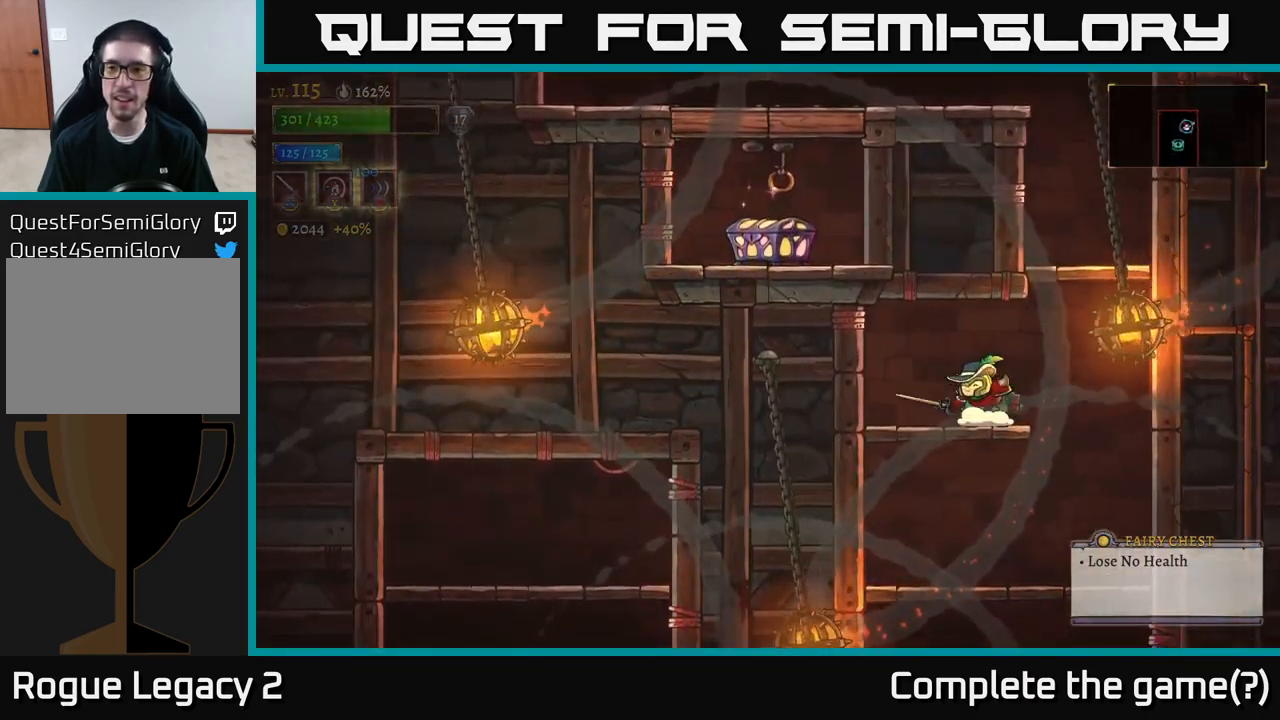
{"buttons": [], "left_stick": "right", "right_stick": "center", "events": [[50, "left_stick", "left"], [300, "left_stick", "center"], [400, "left_stick", "right"]]}
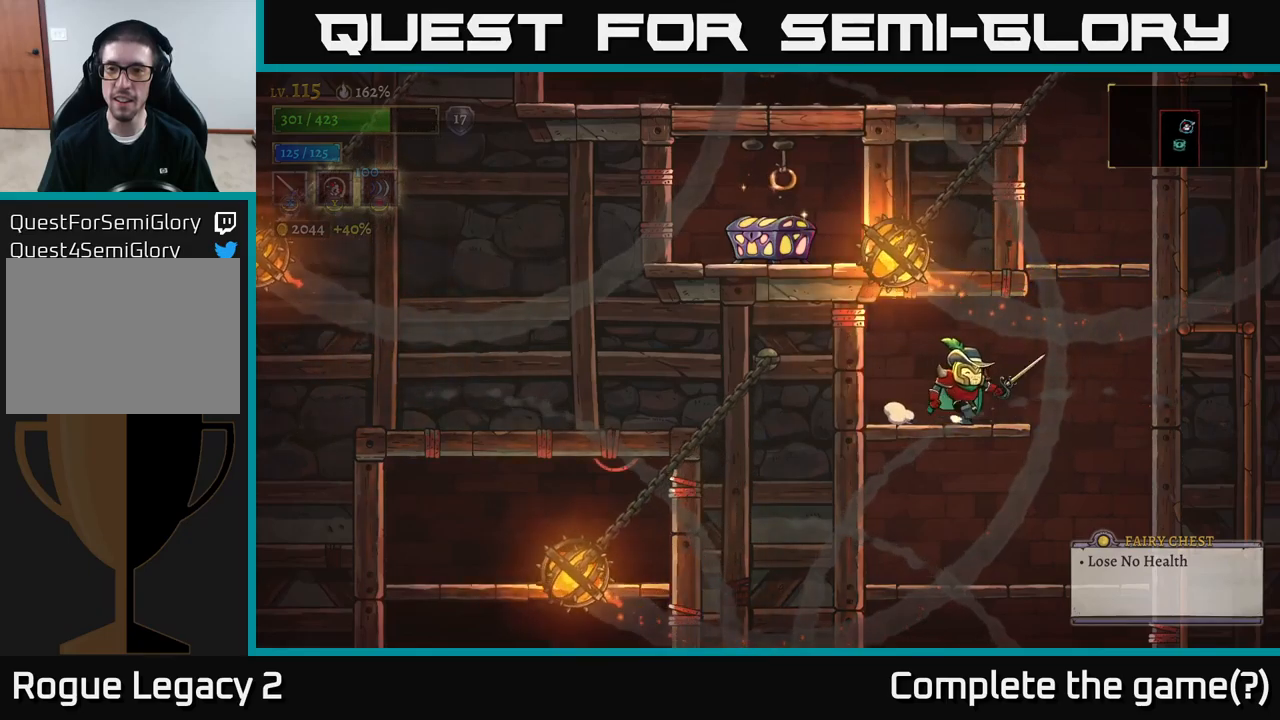
{"buttons": ["A"], "left_stick": "center", "right_stick": "center", "events": [[150, "A", "down"], [450, "A", "up"], [450, "left_stick", "center"], [500, "A", "down"]]}
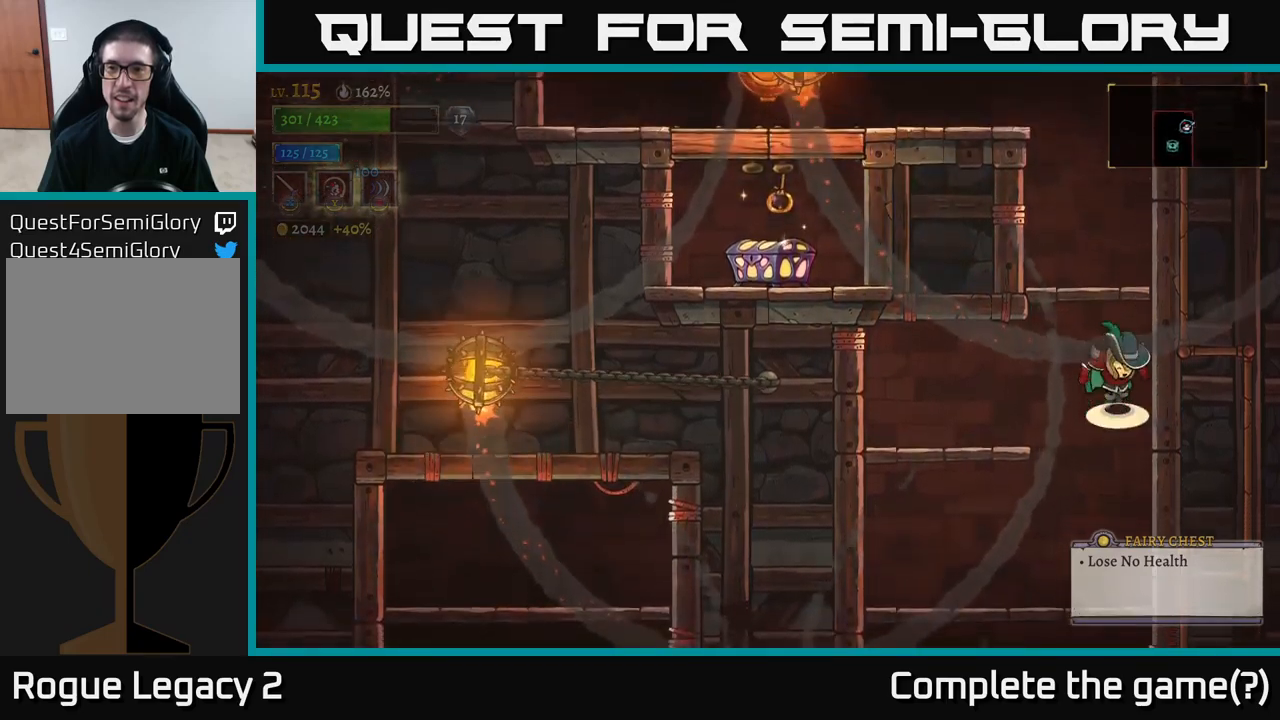
{"buttons": ["A"], "left_stick": "left", "right_stick": "center", "events": [[316, "left_stick", "left"]]}
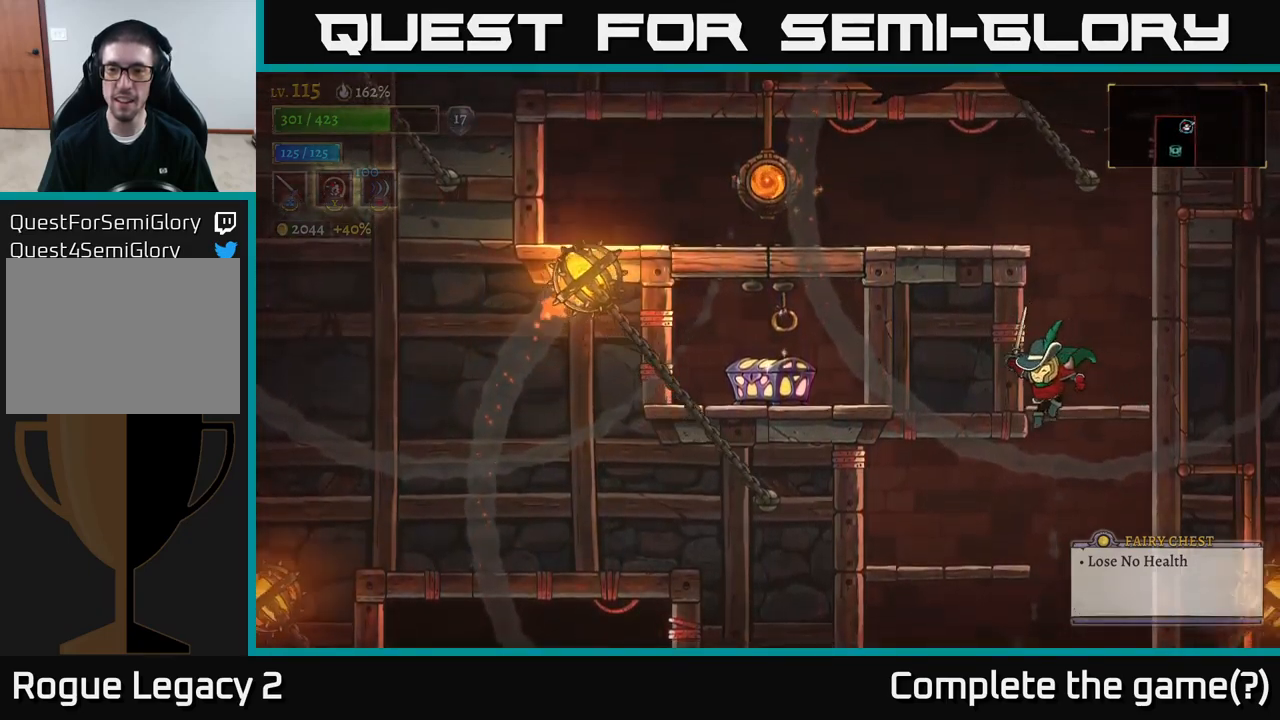
{"buttons": ["A"], "left_stick": "left", "right_stick": "center", "events": [[66, "A", "up"], [183, "left_stick", "center"], [316, "left_stick", "left"], [483, "A", "down"]]}
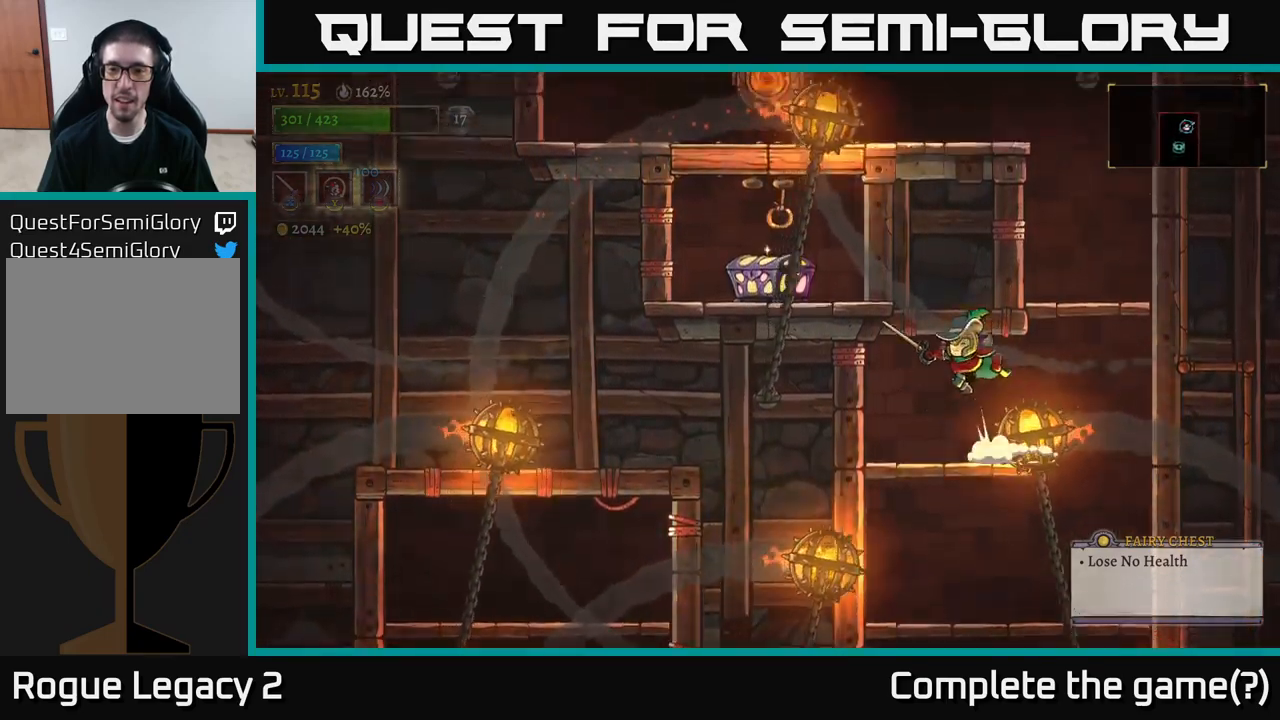
{"buttons": [], "left_stick": "center", "right_stick": "center", "events": [[100, "A", "up"], [383, "left_stick", "center"]]}
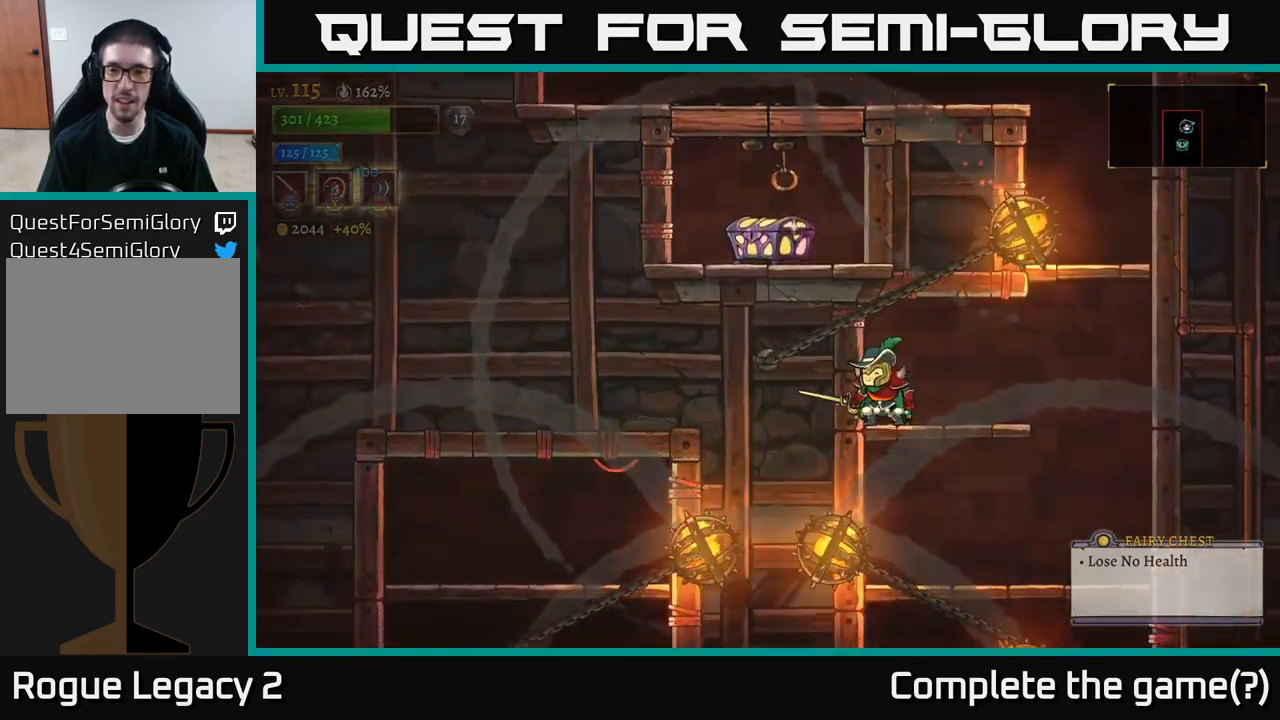
{"buttons": [], "left_stick": "right", "right_stick": "center", "events": [[366, "A", "down"], [400, "left_stick", "right"], [483, "A", "up"]]}
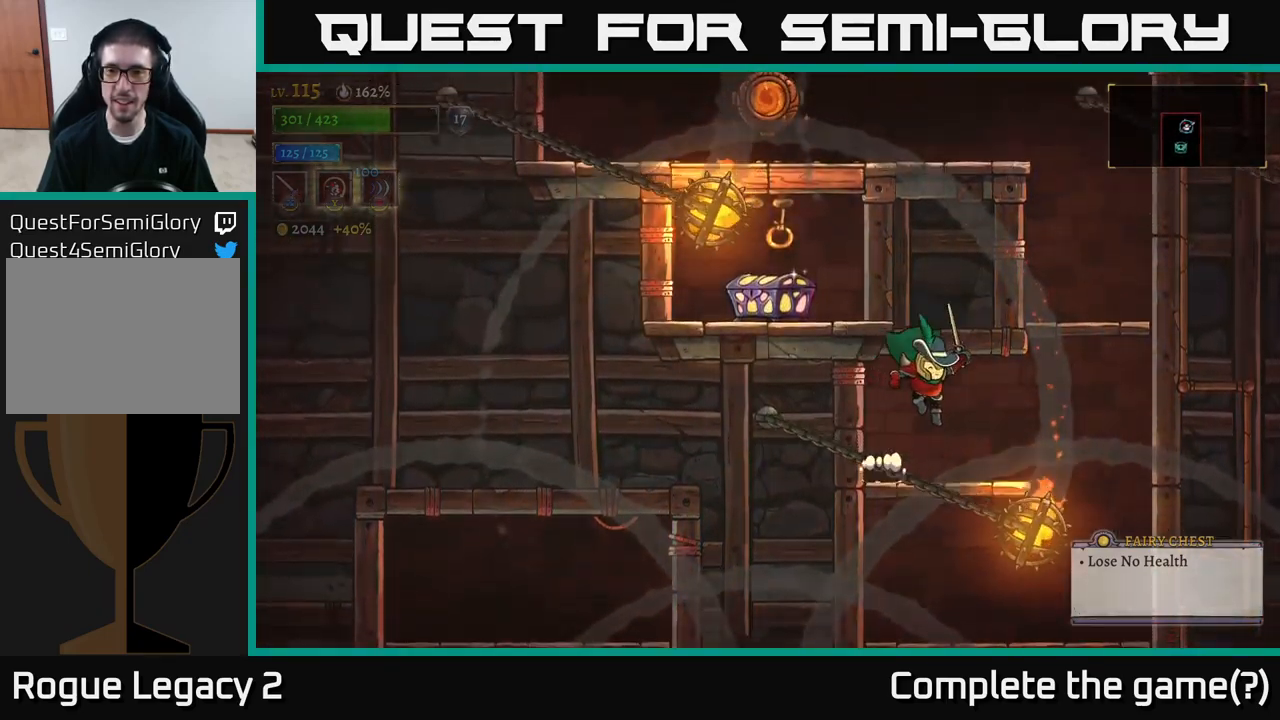
{"buttons": [], "left_stick": "center", "right_stick": "center", "events": [[100, "left_stick", "center"]]}
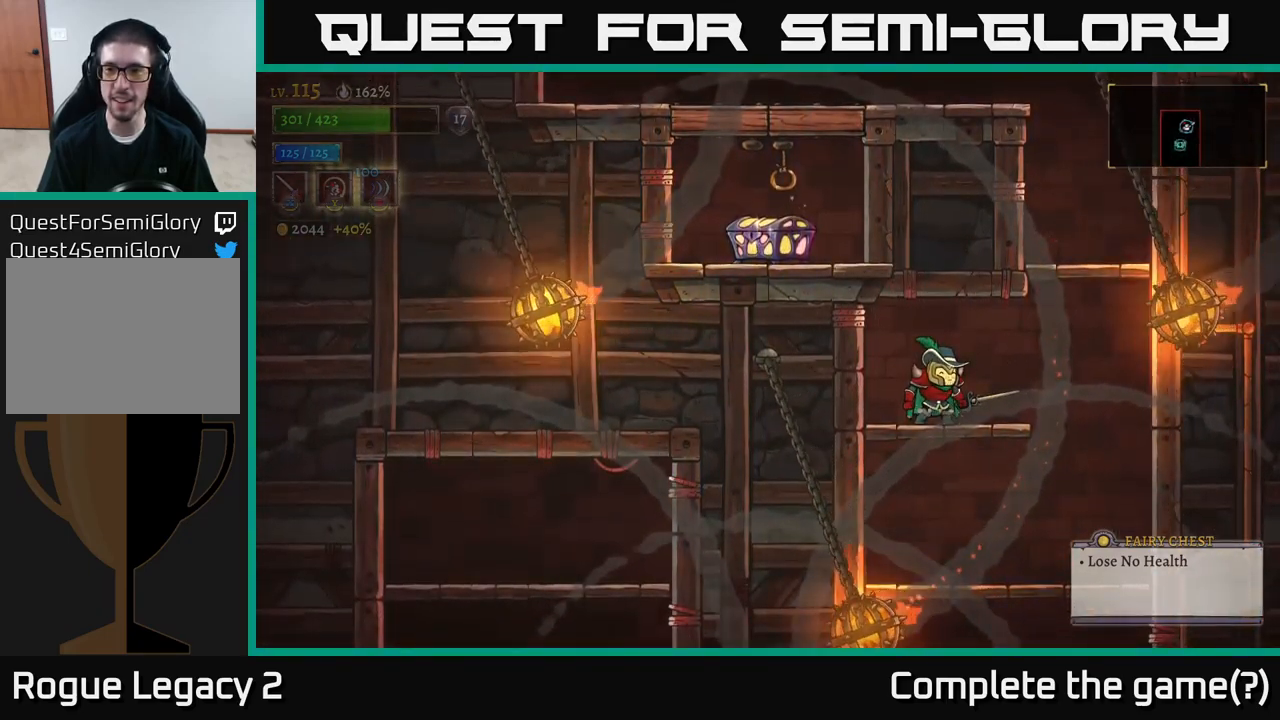
{"buttons": [], "left_stick": "center", "right_stick": "center", "events": []}
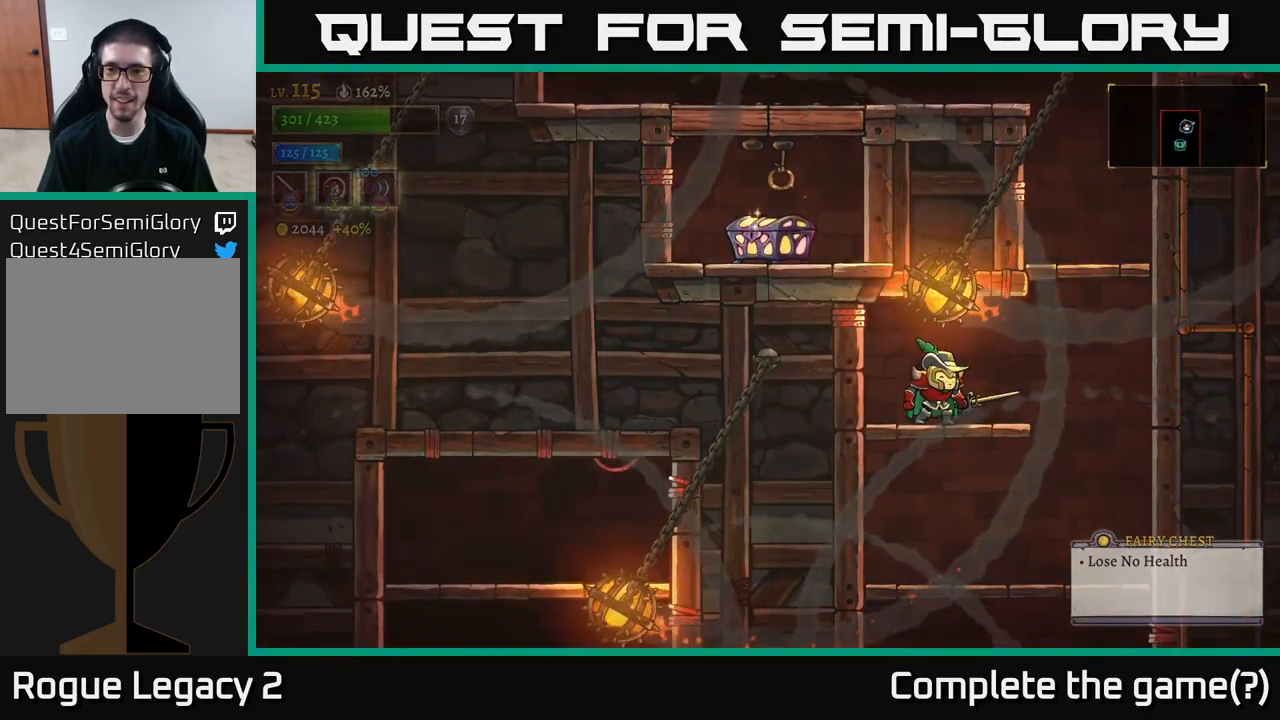
{"buttons": ["A"], "left_stick": "right", "right_stick": "center", "events": [[33, "left_stick", "right"], [250, "A", "down"]]}
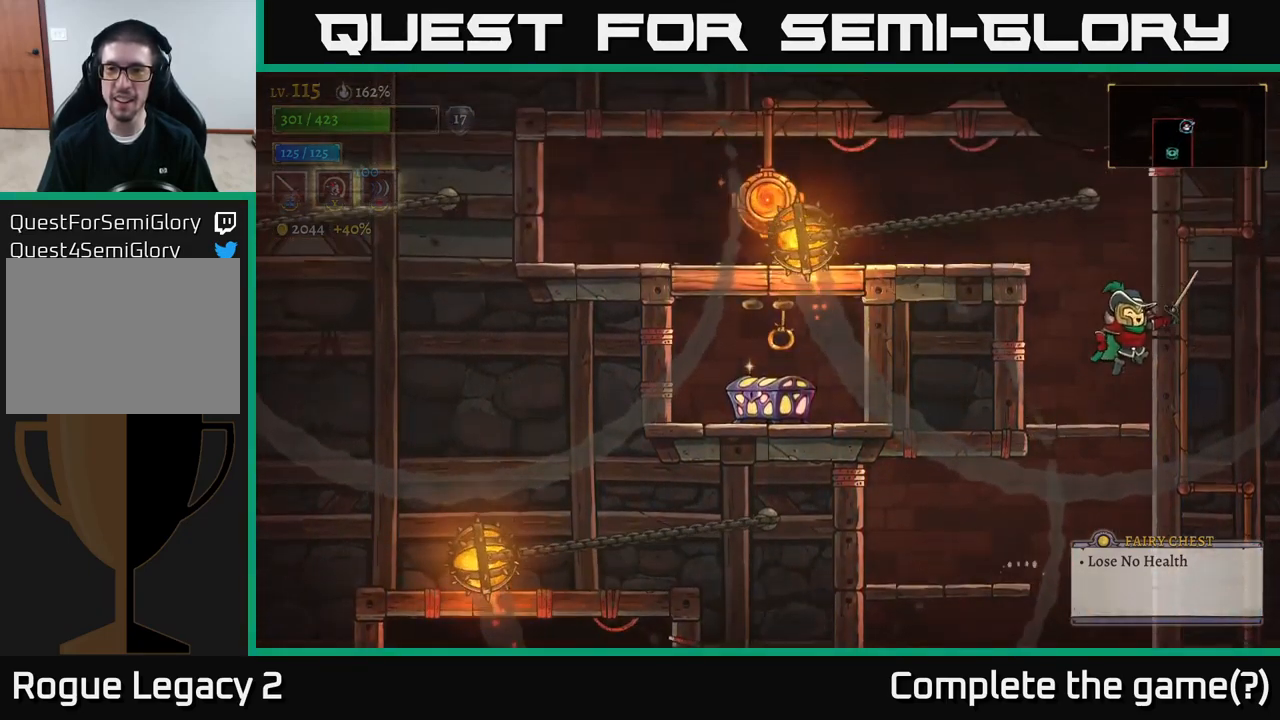
{"buttons": ["A"], "left_stick": "left", "right_stick": "center", "events": [[33, "A", "up"], [66, "left_stick", "center"], [116, "left_stick", "left"], [250, "left_stick", "center"], [483, "A", "down"], [500, "left_stick", "left"]]}
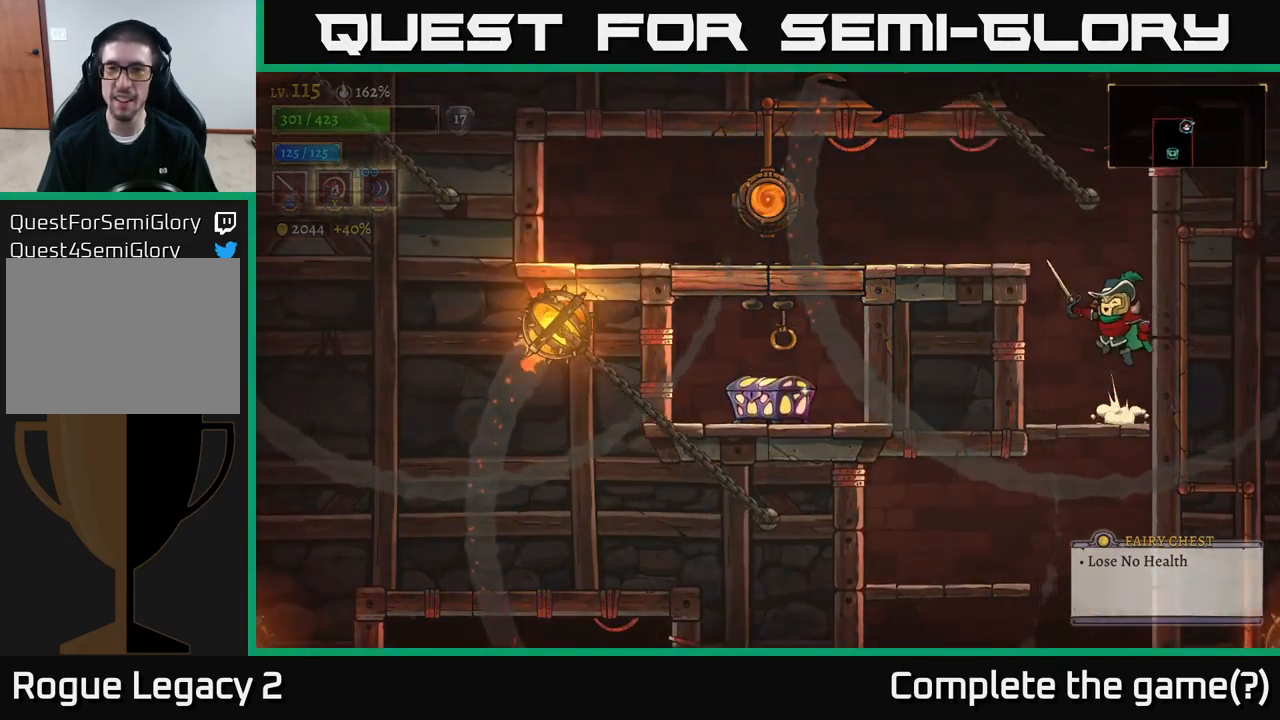
{"buttons": [], "left_stick": "center", "right_stick": "center", "events": [[216, "A", "up"], [350, "left_stick", "center"]]}
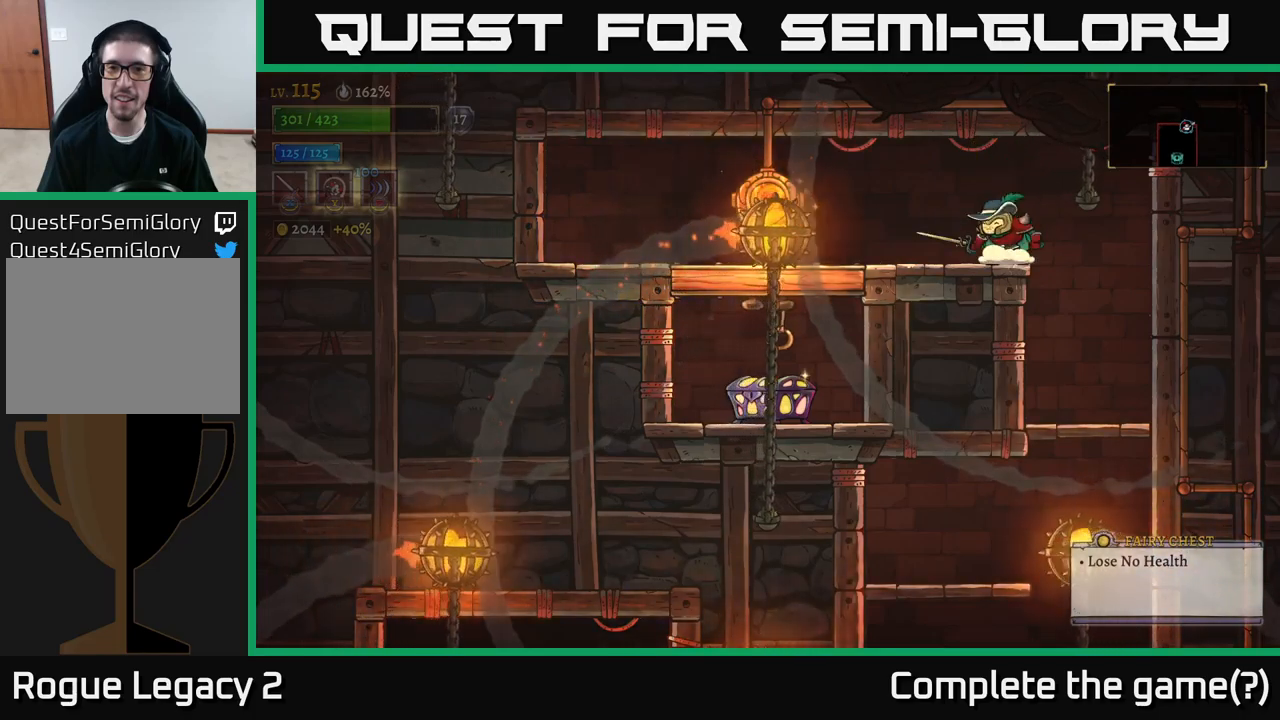
{"buttons": ["A"], "left_stick": "left", "right_stick": "center", "events": [[233, "left_stick", "right"], [250, "A", "down"], [367, "left_stick", "left"]]}
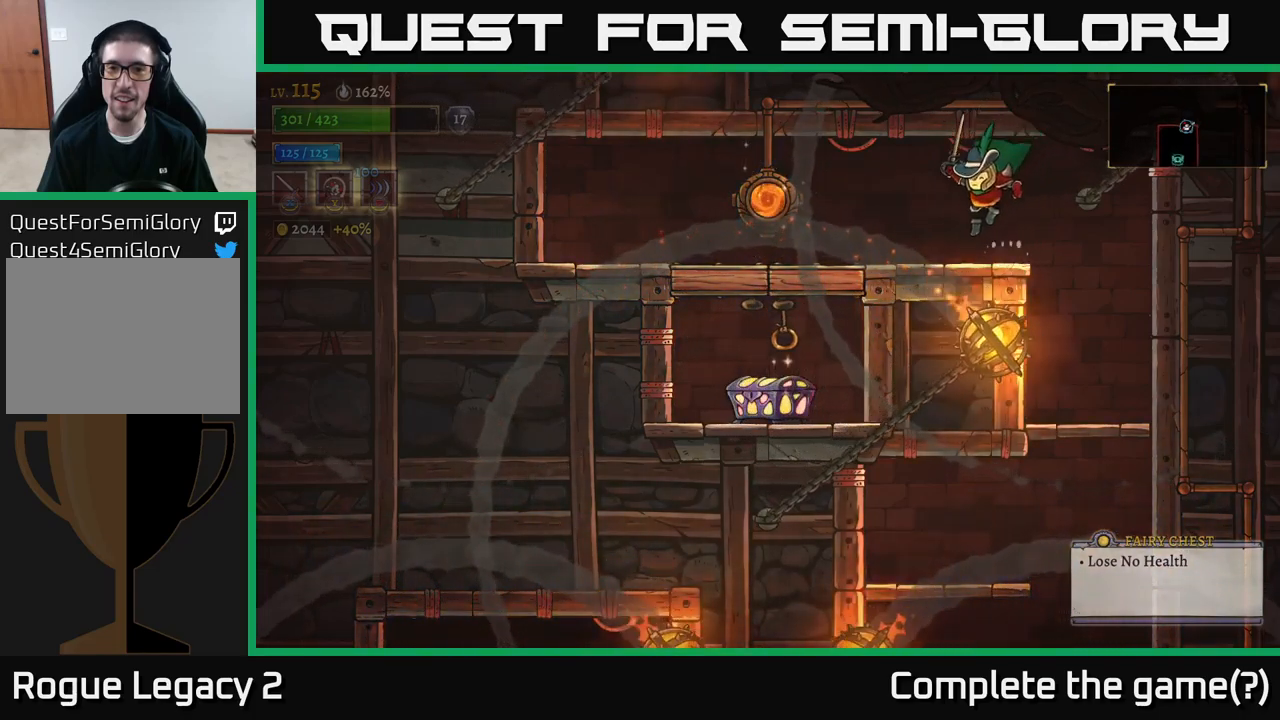
{"buttons": [], "left_stick": "left", "right_stick": "center", "events": [[17, "A", "up"], [117, "left_stick", "center"], [233, "left_stick", "right"], [417, "left_stick", "left"]]}
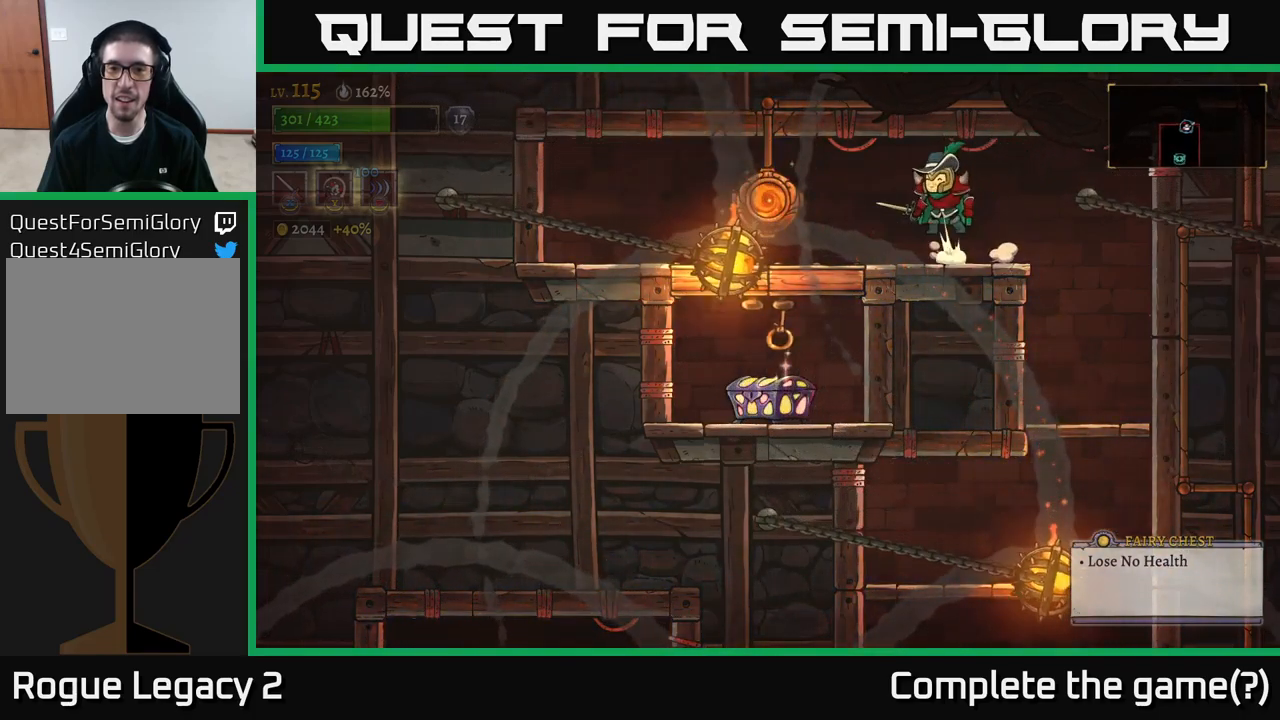
{"buttons": [], "left_stick": "left", "right_stick": "center", "events": [[17, "A", "down"], [150, "A", "up"], [233, "L1", "down"], [367, "L1", "up"]]}
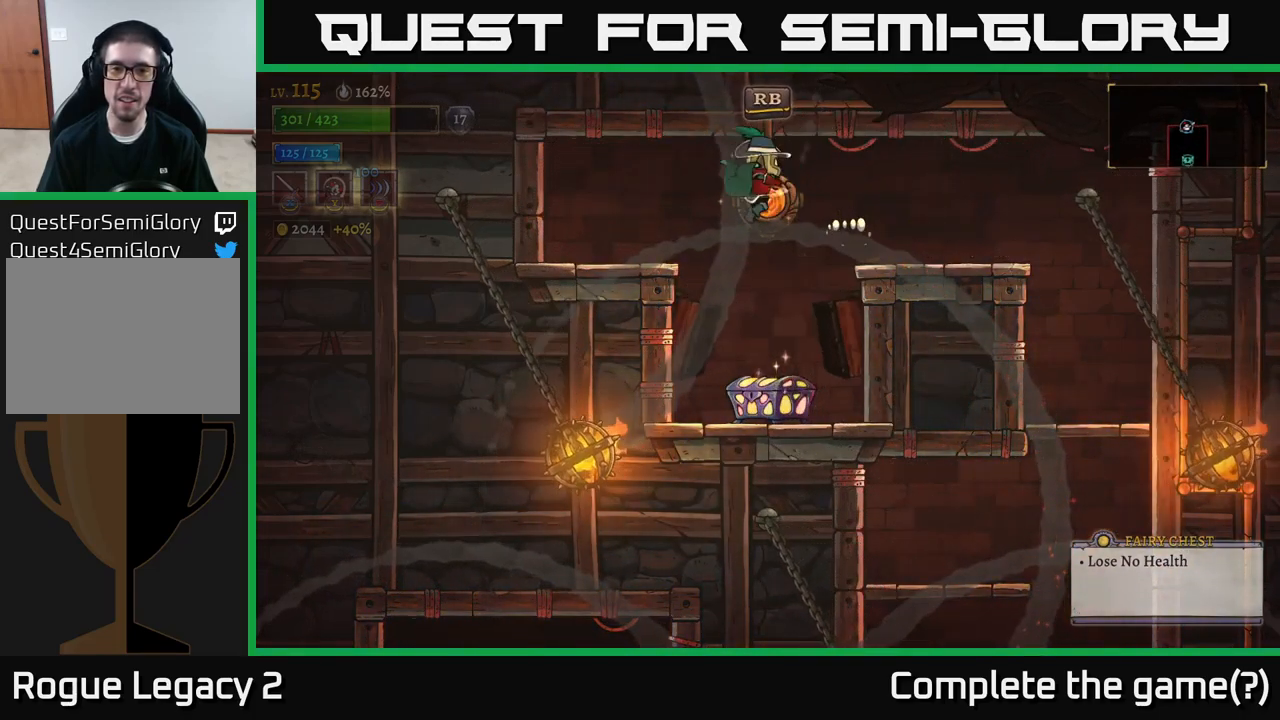
{"buttons": ["R1"], "left_stick": "center", "right_stick": "center", "events": [[100, "left_stick", "center"], [450, "R1", "down"]]}
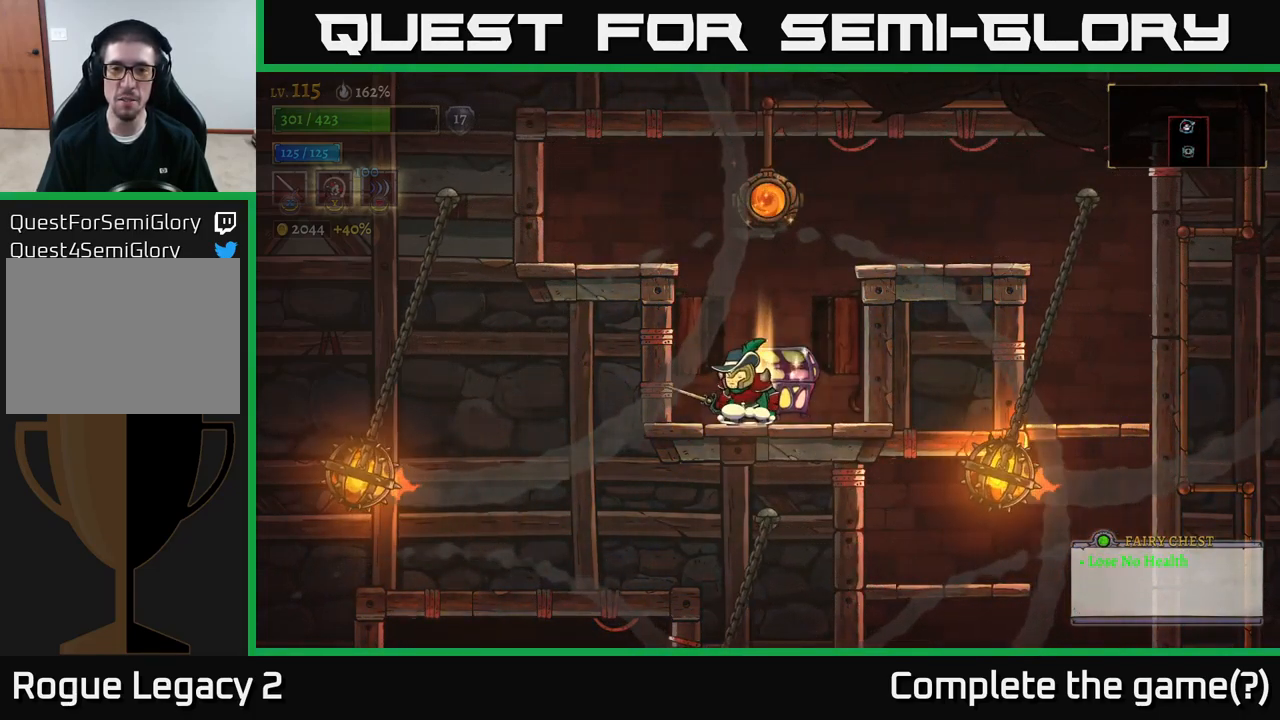
{"buttons": [], "left_stick": "center", "right_stick": "center", "events": [[83, "R1", "up"], [83, "left_stick", "left"], [300, "left_stick", "center"]]}